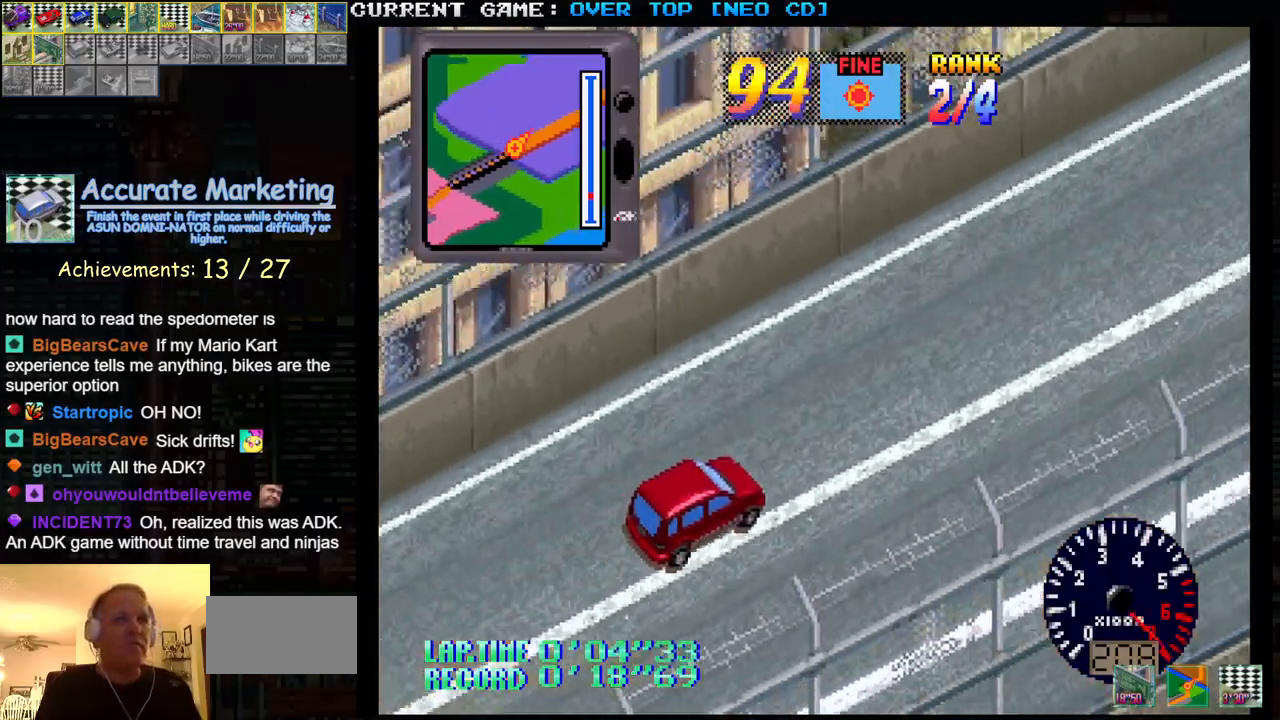
Gameplay with a controller (arcade stick); each line is a JSON object with the inputs held at the frame after it. "events" lists button and stick changes between this image and that frame as [ms after this image, input, new state], when the widget could be followed in between. Not read: L3 R3.
{"buttons": ["SQUARE"], "left_stick": "center", "events": []}
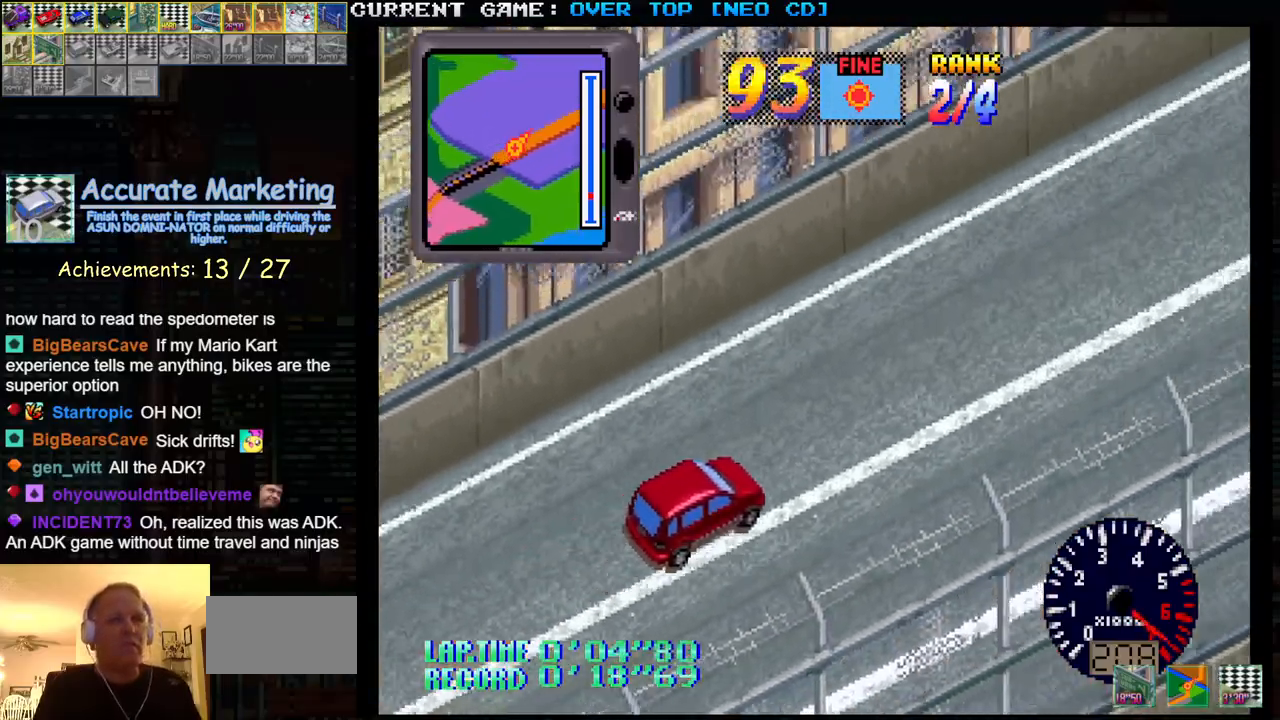
{"buttons": ["SQUARE"], "left_stick": "center", "events": []}
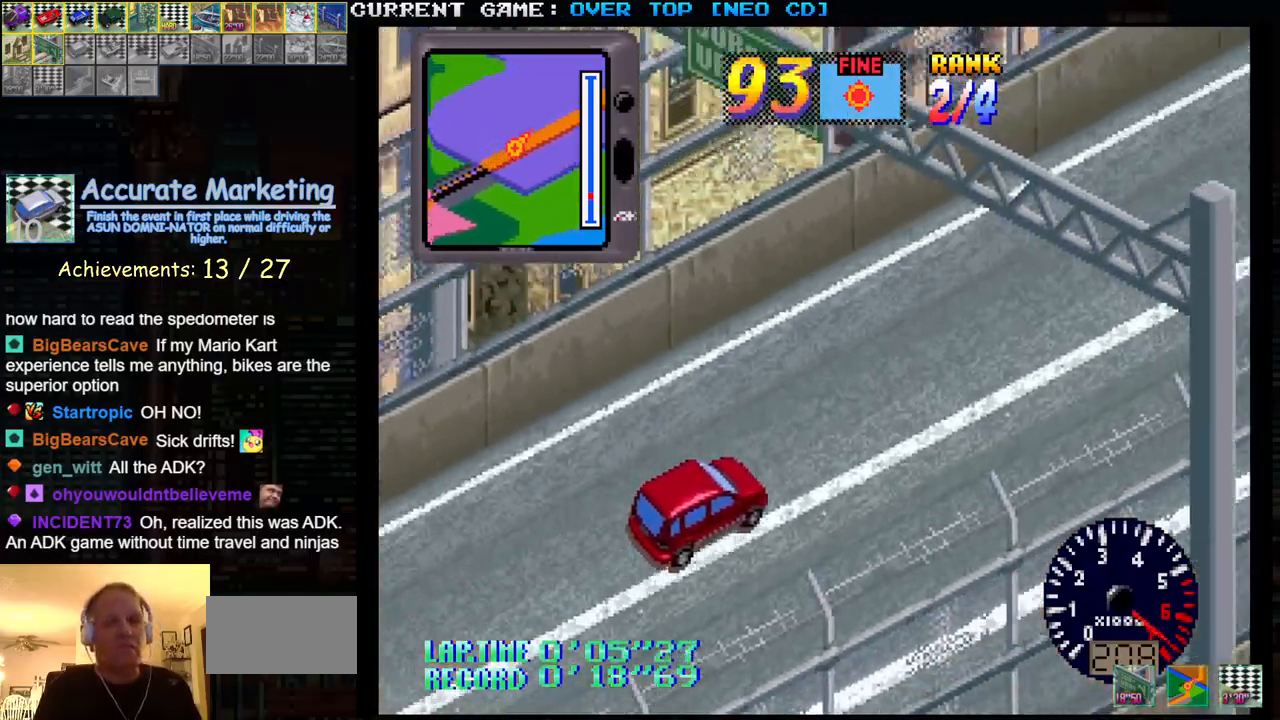
{"buttons": ["SQUARE"], "left_stick": "center", "events": []}
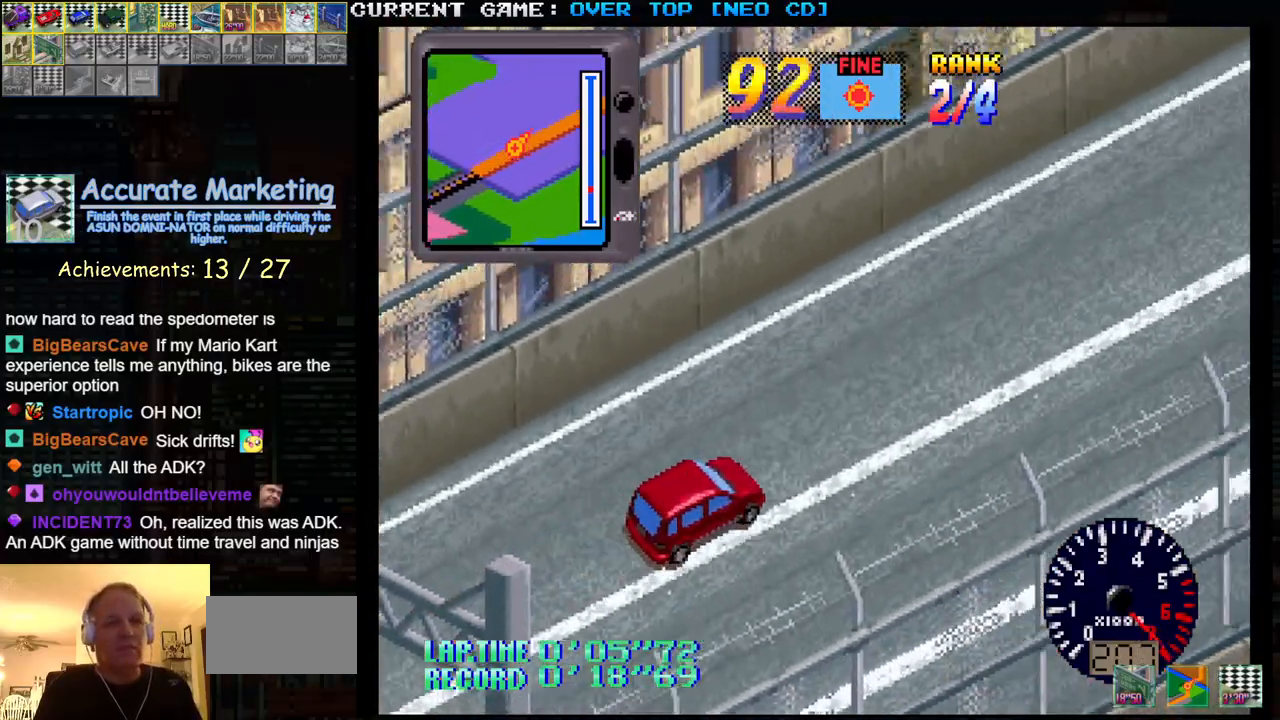
{"buttons": ["SQUARE"], "left_stick": "center", "events": []}
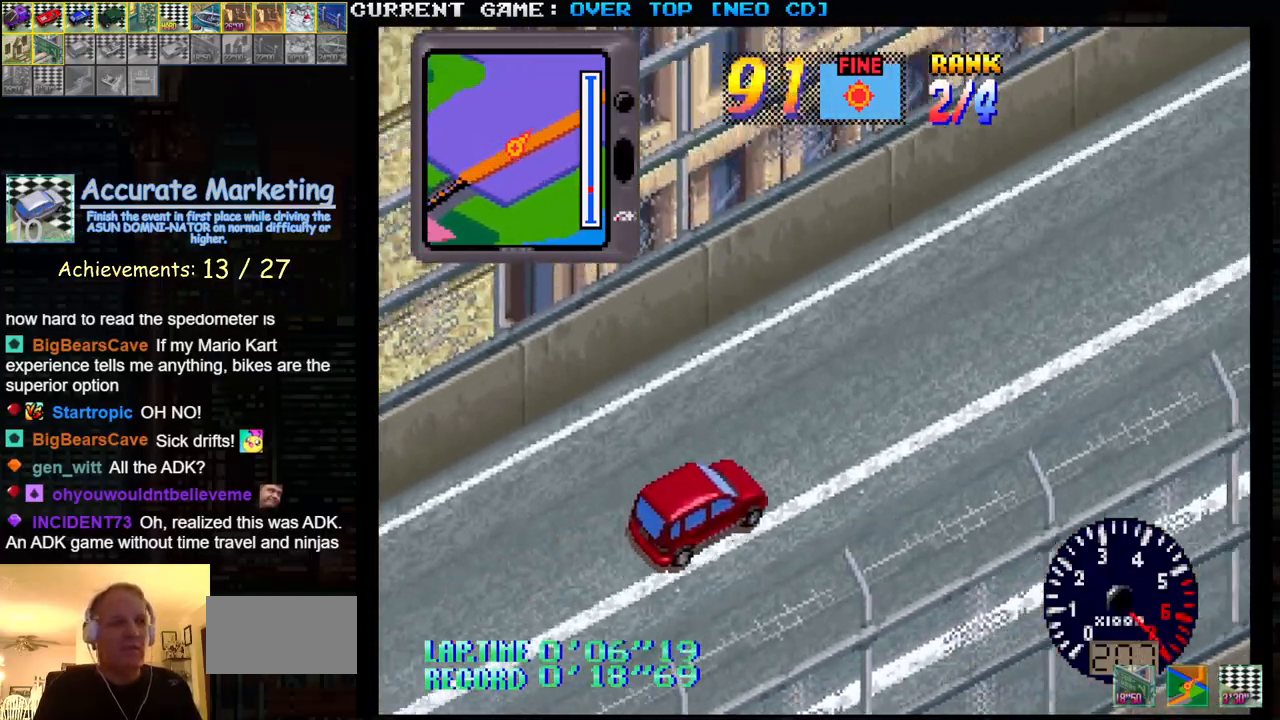
{"buttons": ["SQUARE"], "left_stick": "center", "events": []}
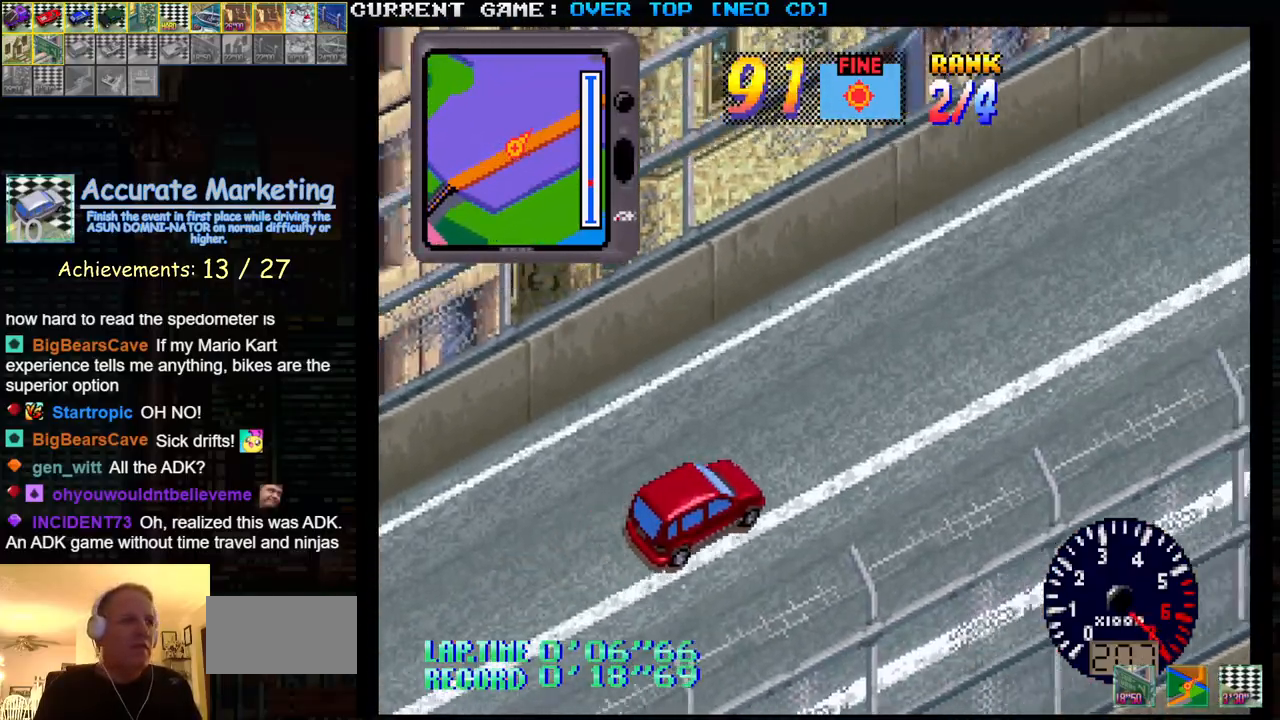
{"buttons": ["SQUARE"], "left_stick": "center", "events": []}
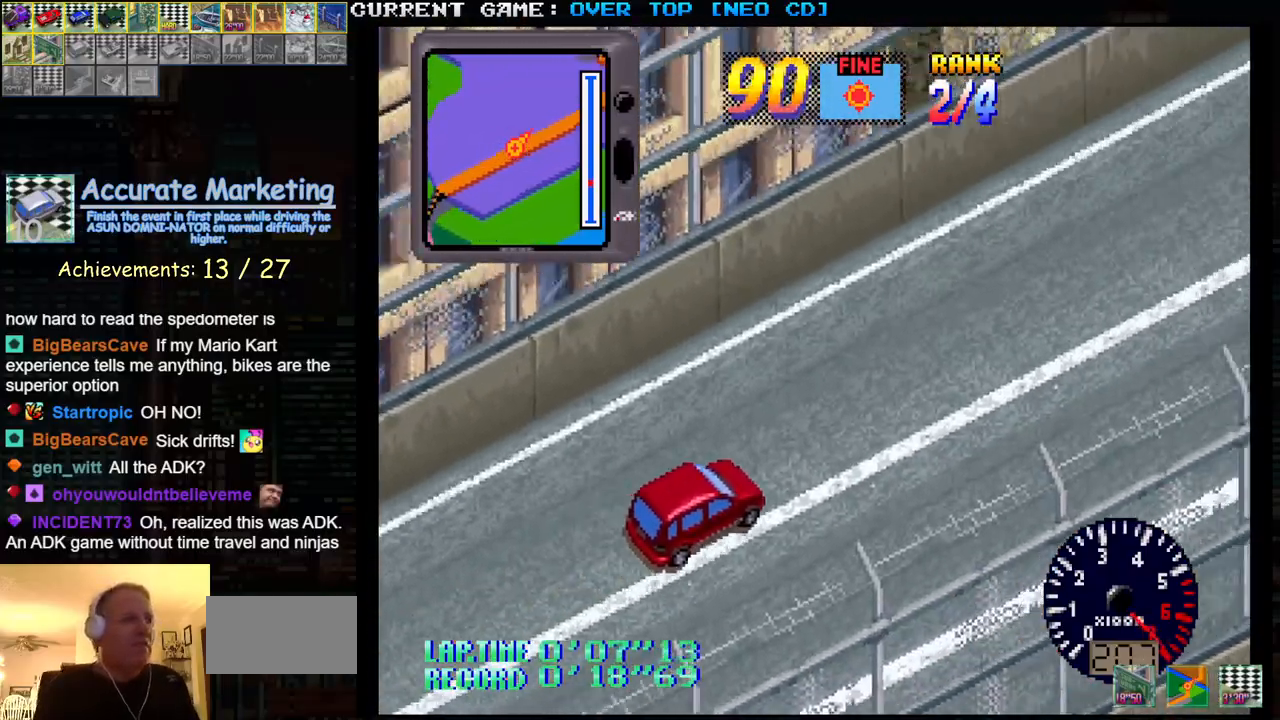
{"buttons": ["SQUARE"], "left_stick": "center", "events": []}
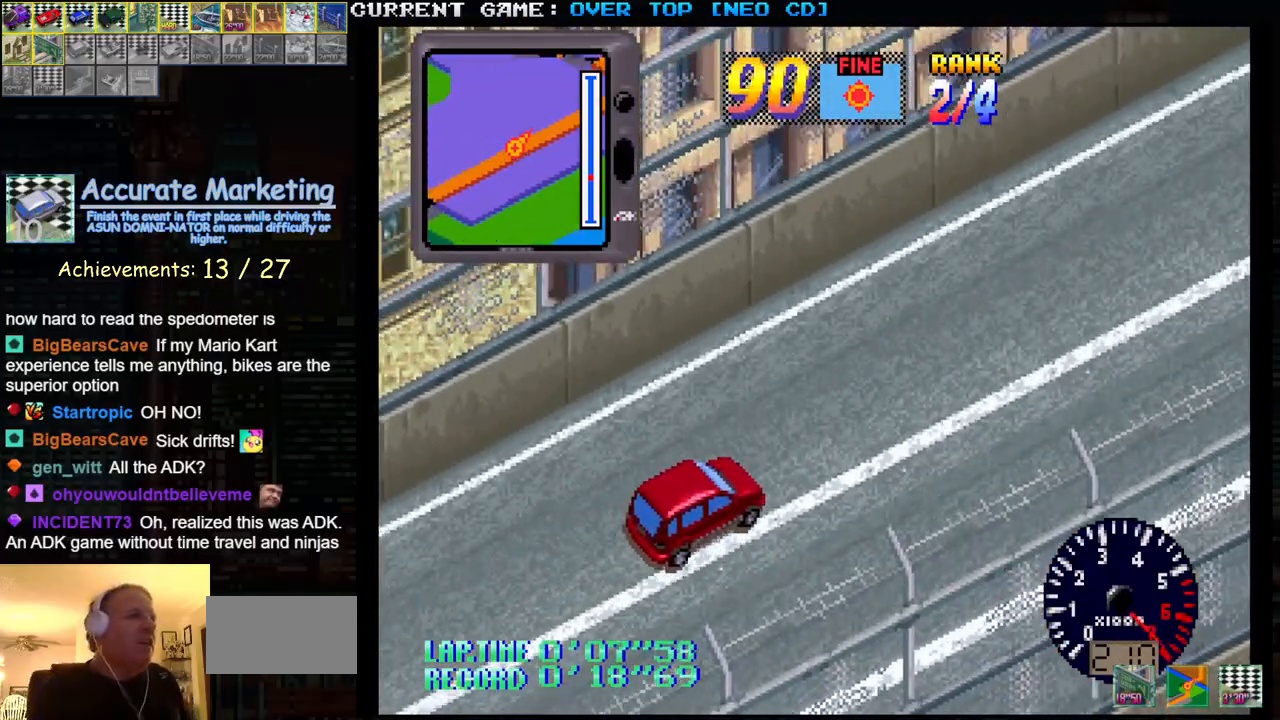
{"buttons": ["SQUARE"], "left_stick": "center", "events": []}
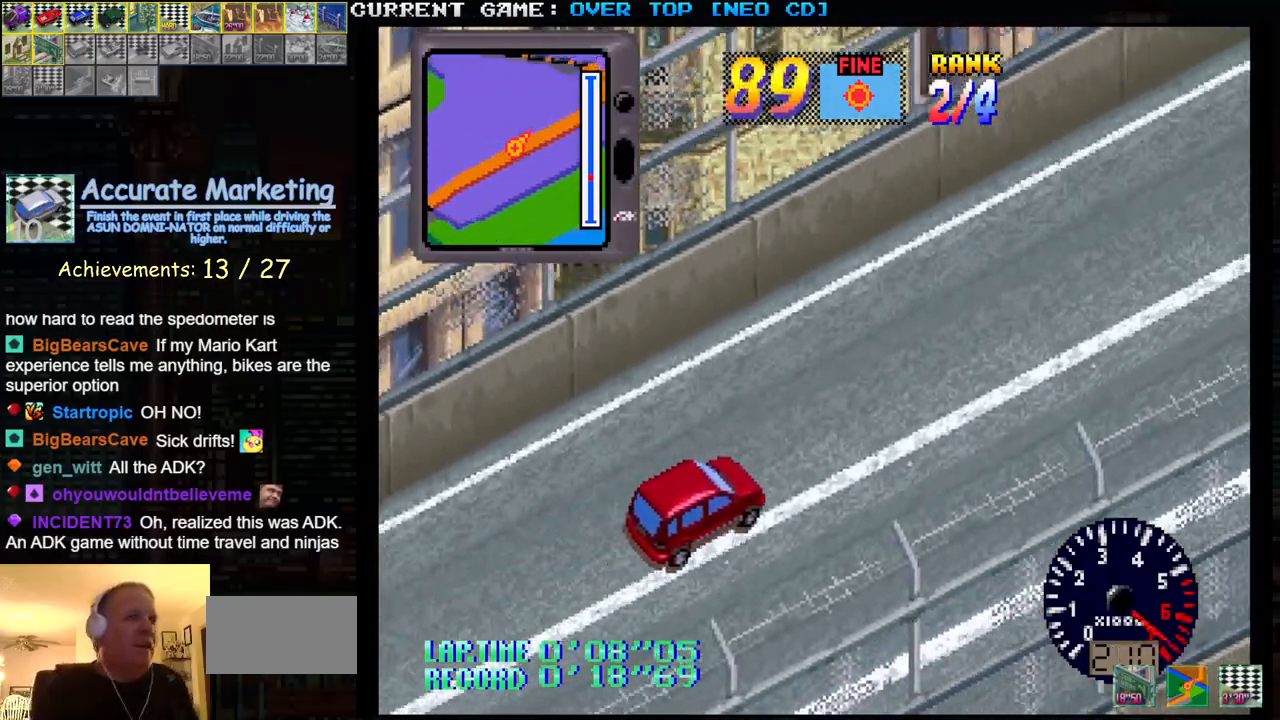
{"buttons": ["SQUARE"], "left_stick": "center", "events": []}
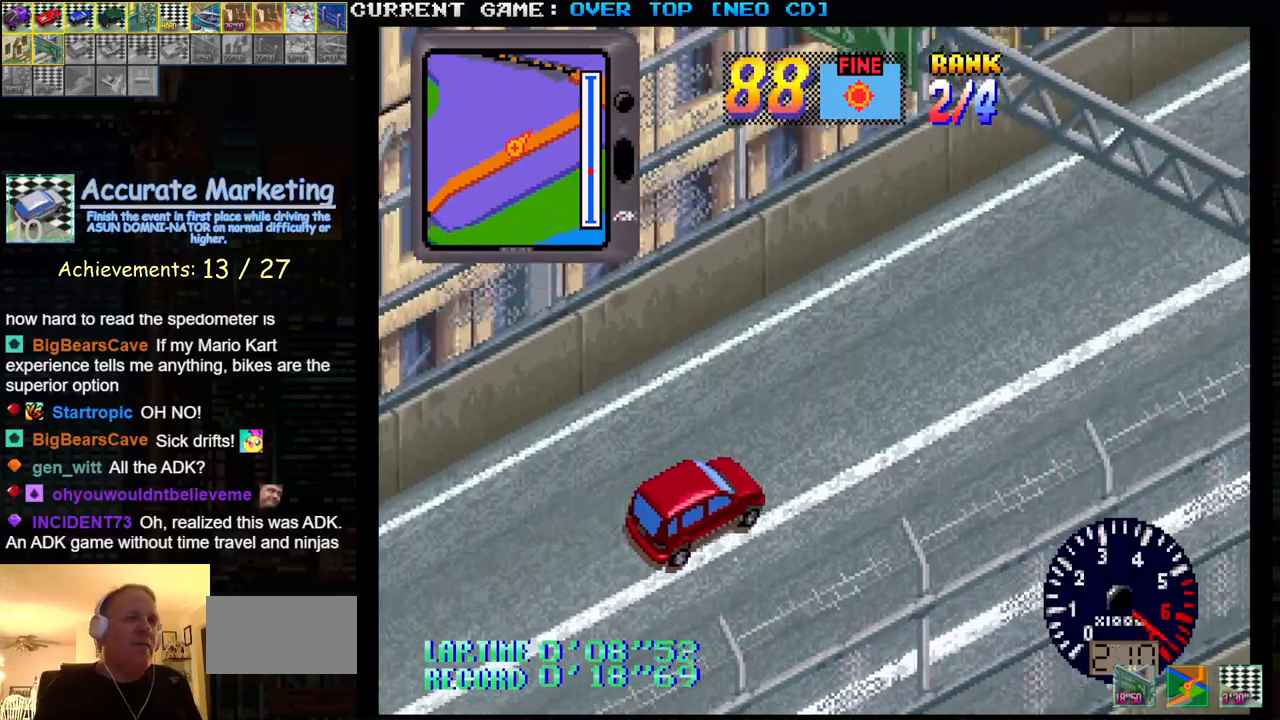
{"buttons": ["SQUARE"], "left_stick": "center", "events": []}
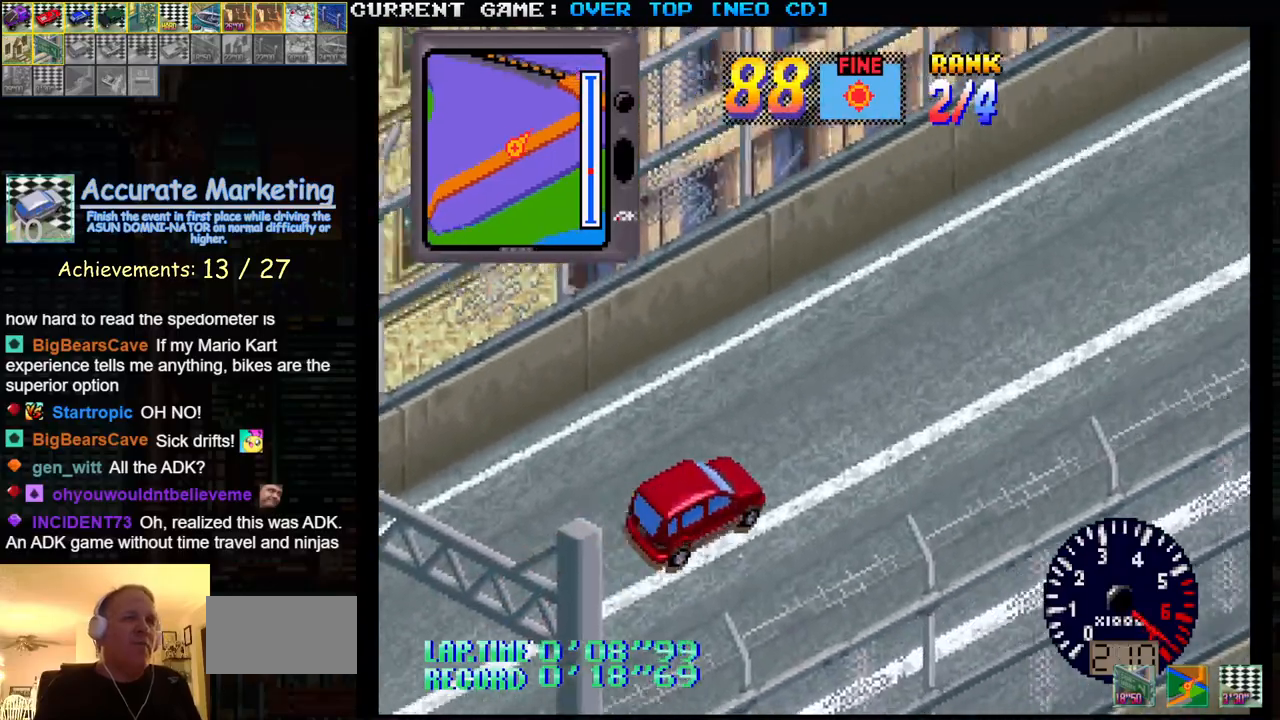
{"buttons": ["SQUARE"], "left_stick": "center", "events": []}
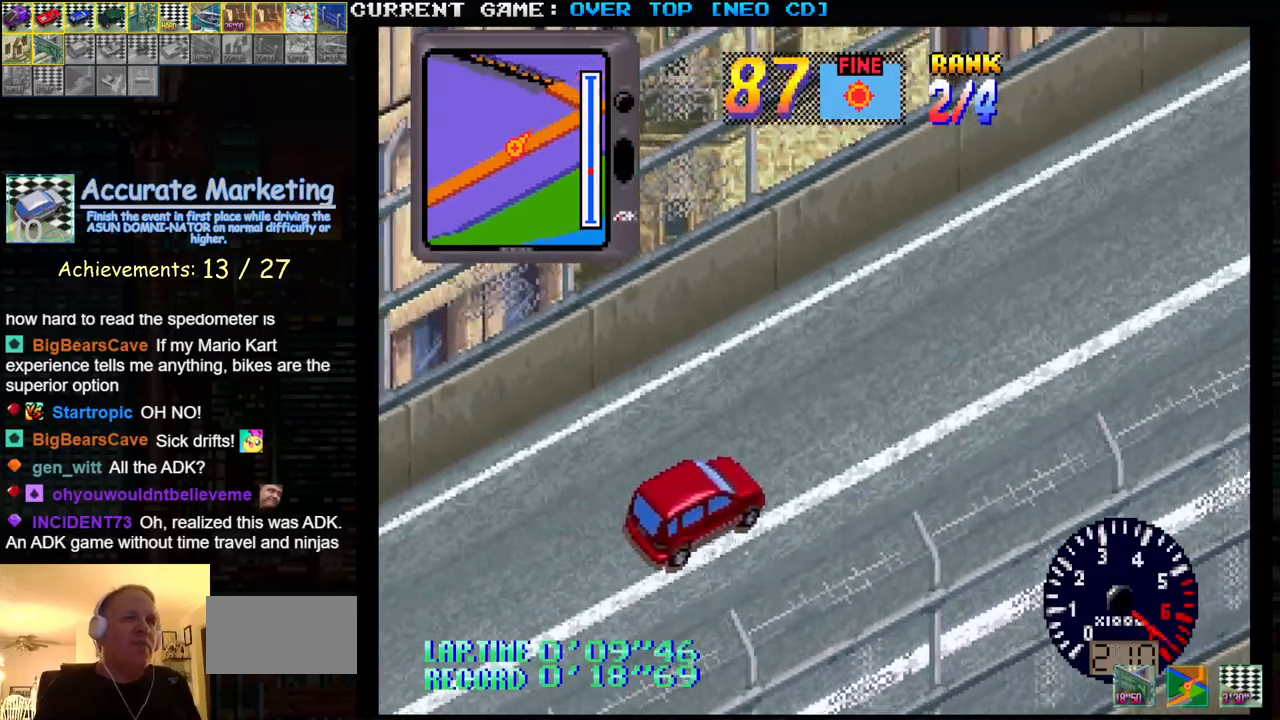
{"buttons": ["SQUARE"], "left_stick": "center", "events": []}
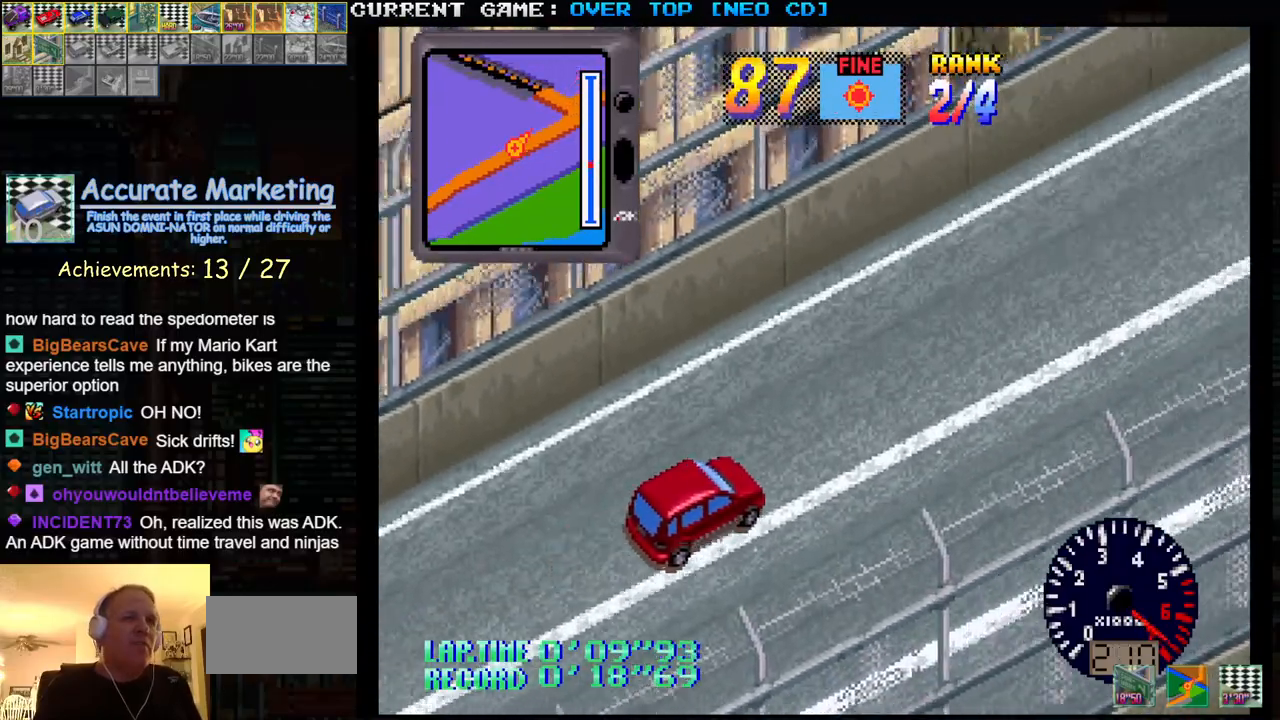
{"buttons": ["SQUARE"], "left_stick": "center", "events": []}
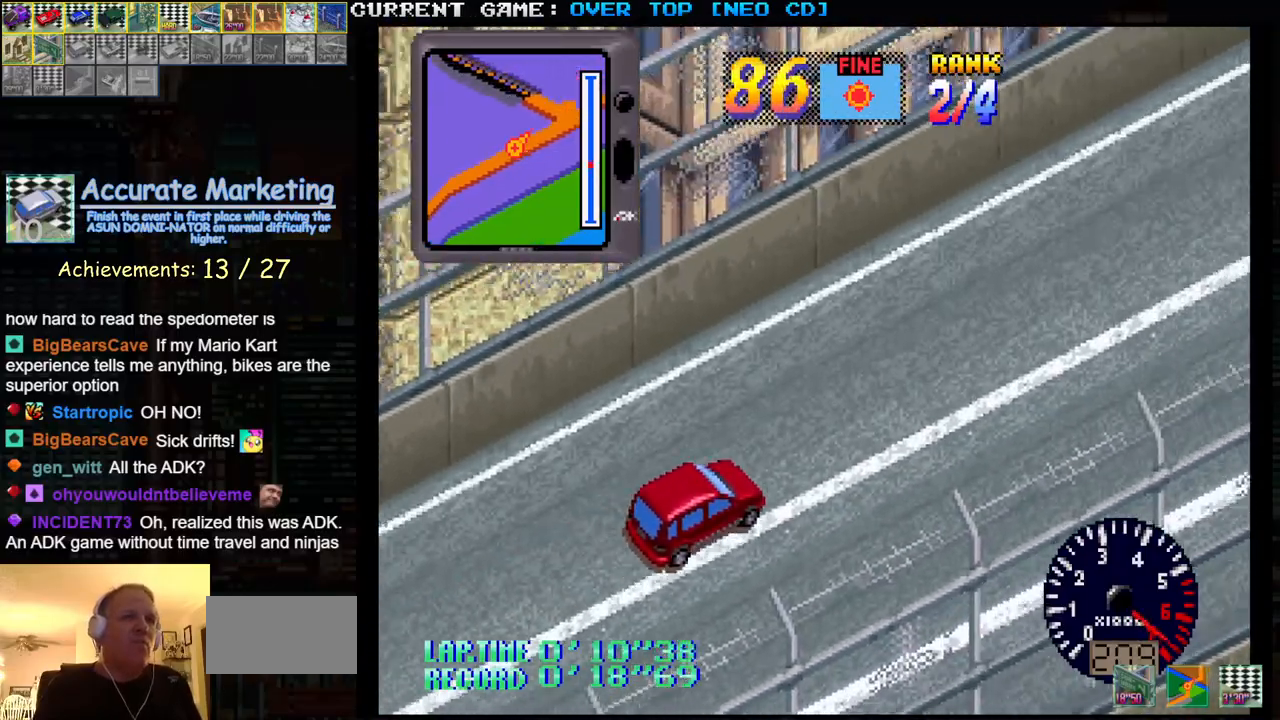
{"buttons": ["SQUARE"], "left_stick": "center", "events": []}
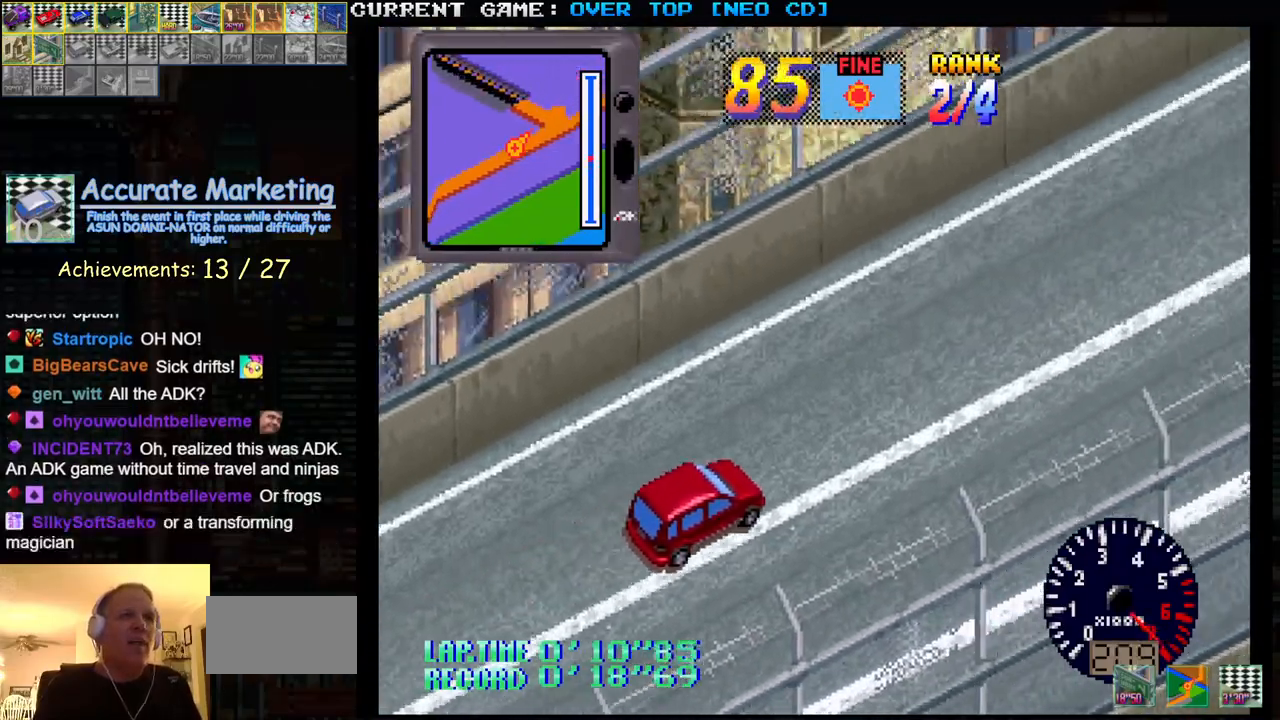
{"buttons": ["SQUARE"], "left_stick": "center", "events": []}
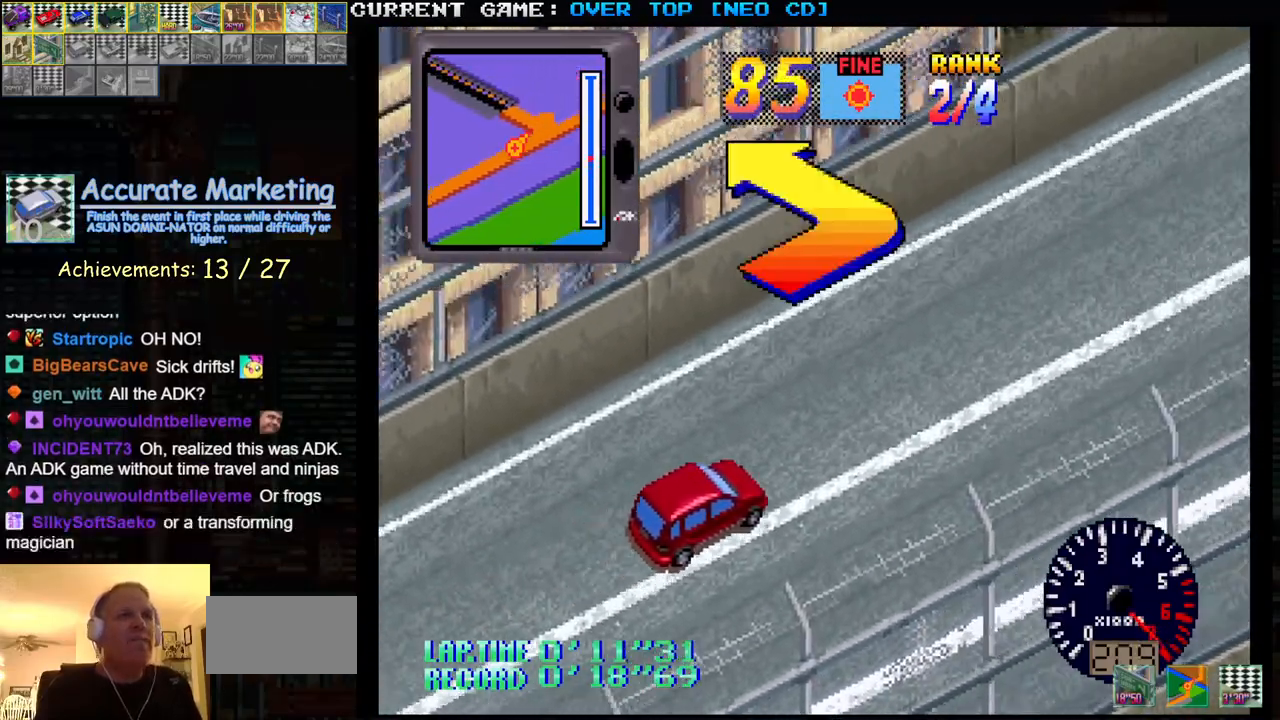
{"buttons": ["SQUARE"], "left_stick": "center", "events": []}
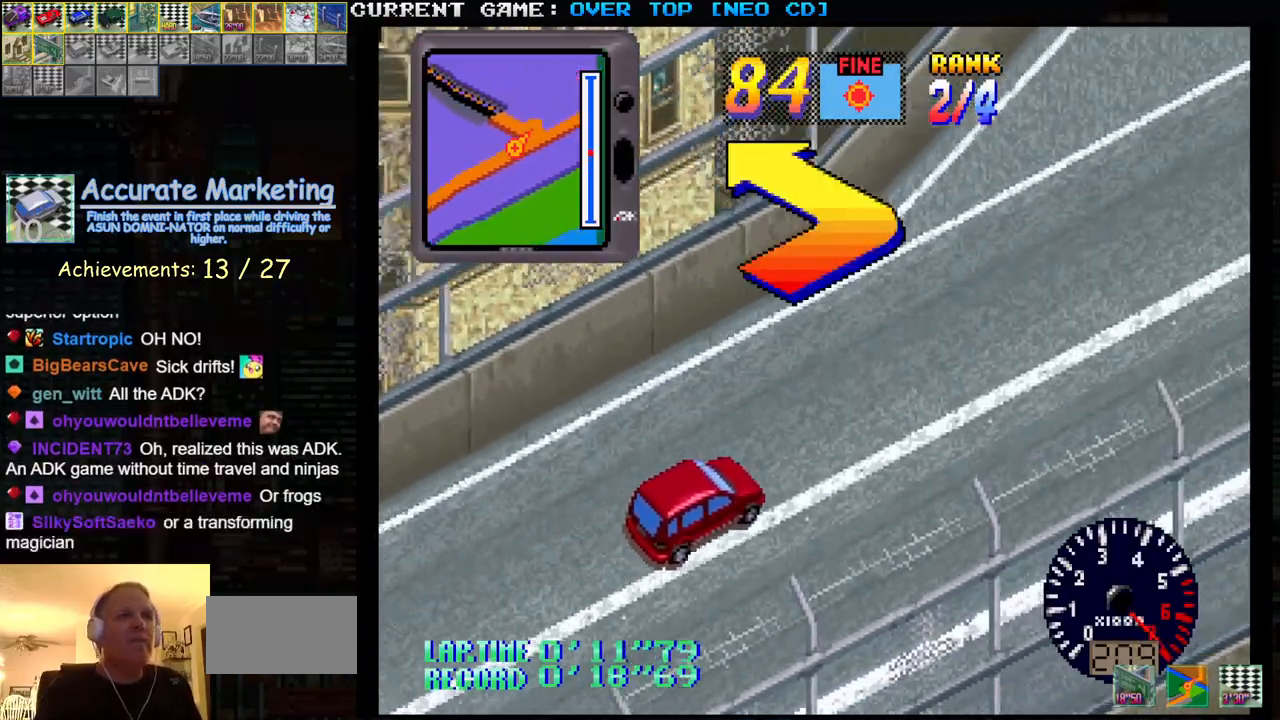
{"buttons": ["SQUARE"], "left_stick": "left", "events": [[100, "left_stick", "left"]]}
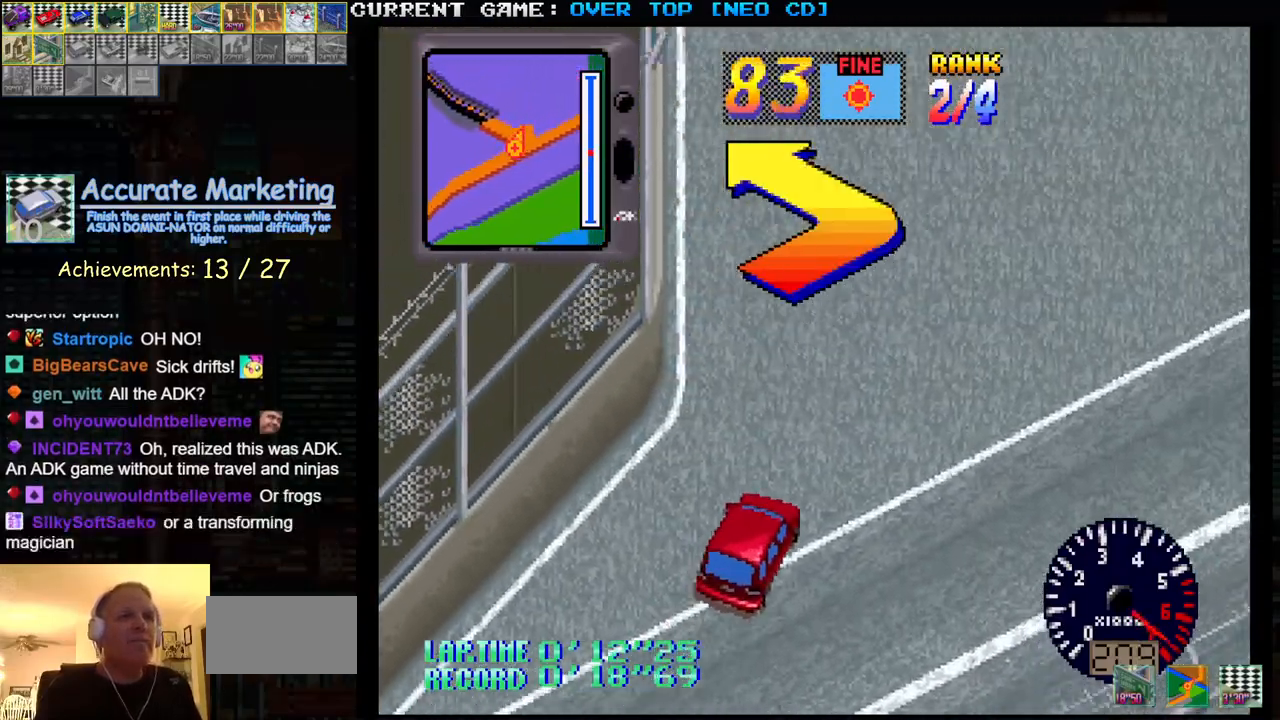
{"buttons": ["SQUARE"], "left_stick": "center", "events": [[133, "left_stick", "center"], [267, "left_stick", "left"], [367, "left_stick", "center"]]}
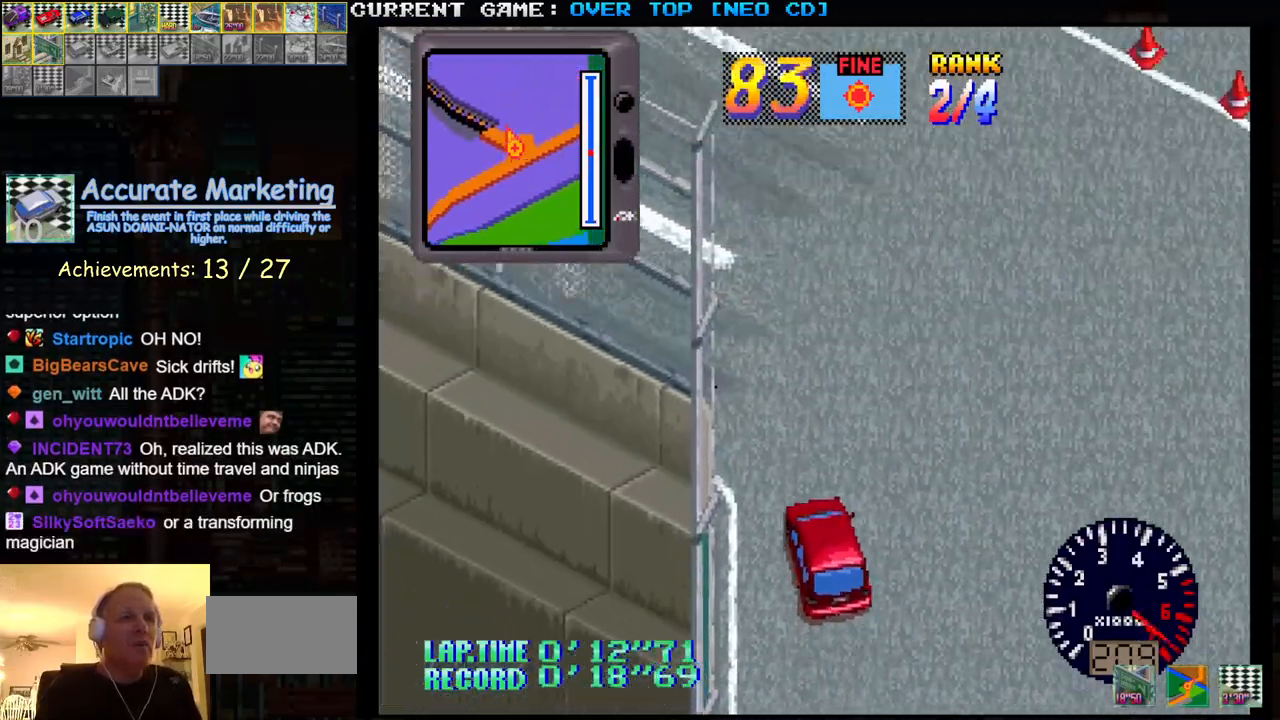
{"buttons": ["SQUARE"], "left_stick": "center", "events": [[50, "left_stick", "left"], [433, "left_stick", "center"]]}
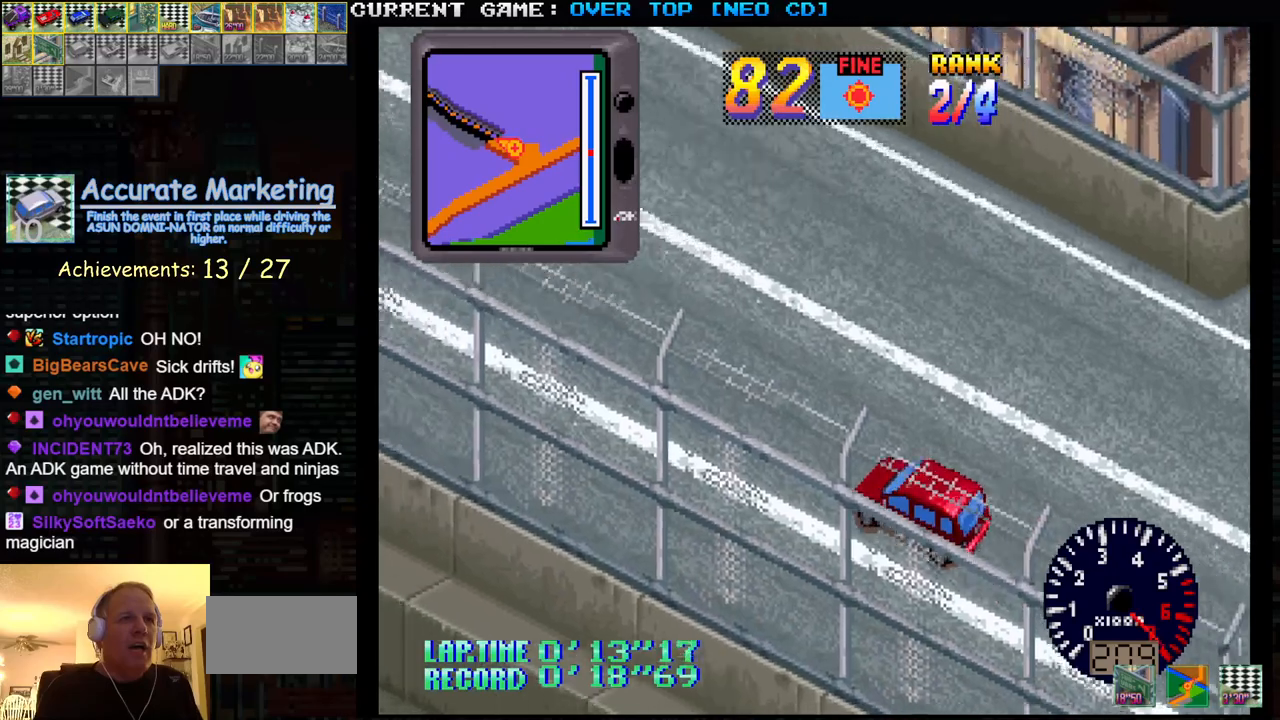
{"buttons": ["SQUARE", "R1"], "left_stick": "center", "events": [[50, "R1", "down"], [50, "left_stick", "right"], [150, "left_stick", "center"]]}
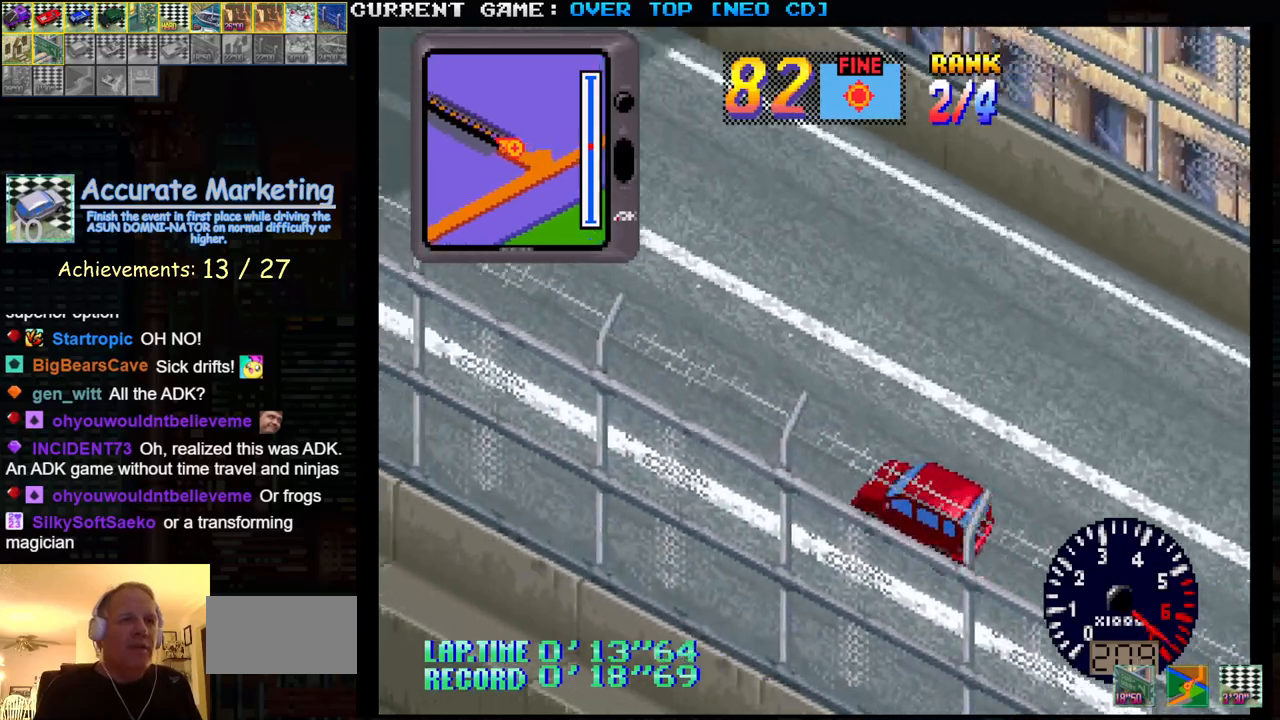
{"buttons": ["SQUARE", "R1"], "left_stick": "right", "events": [[33, "left_stick", "right"]]}
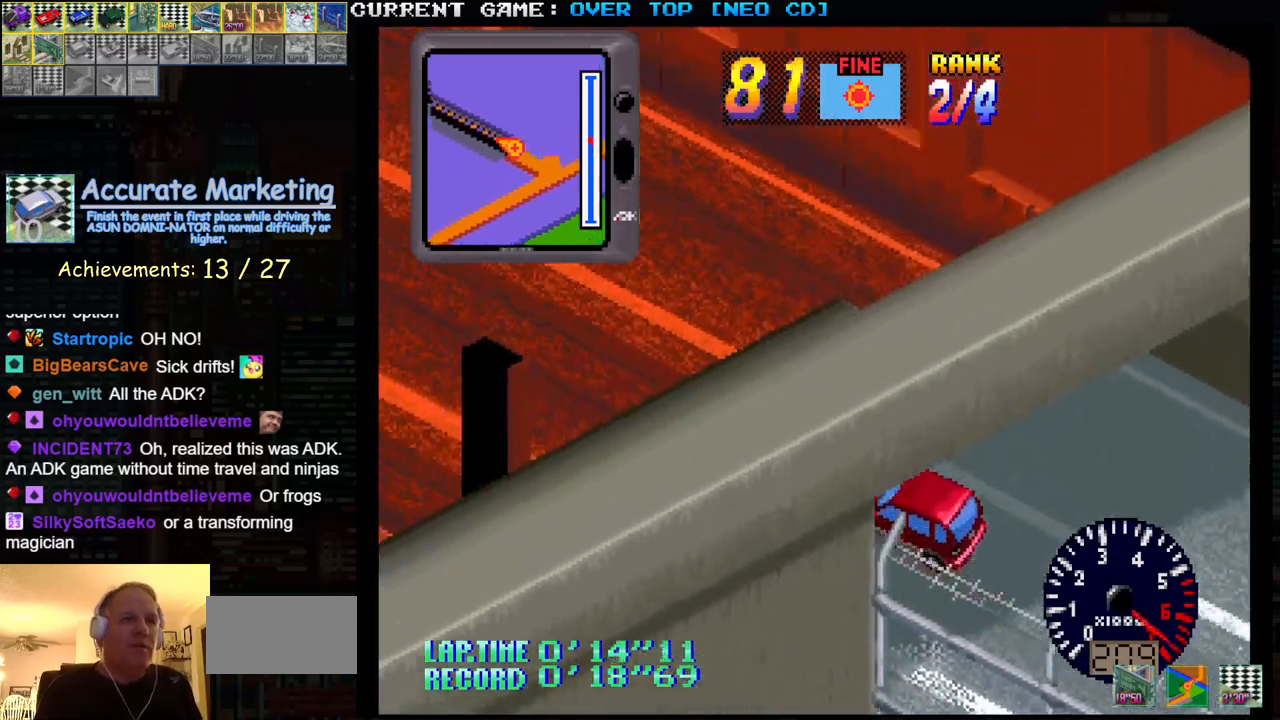
{"buttons": ["SQUARE", "R1"], "left_stick": "right", "events": []}
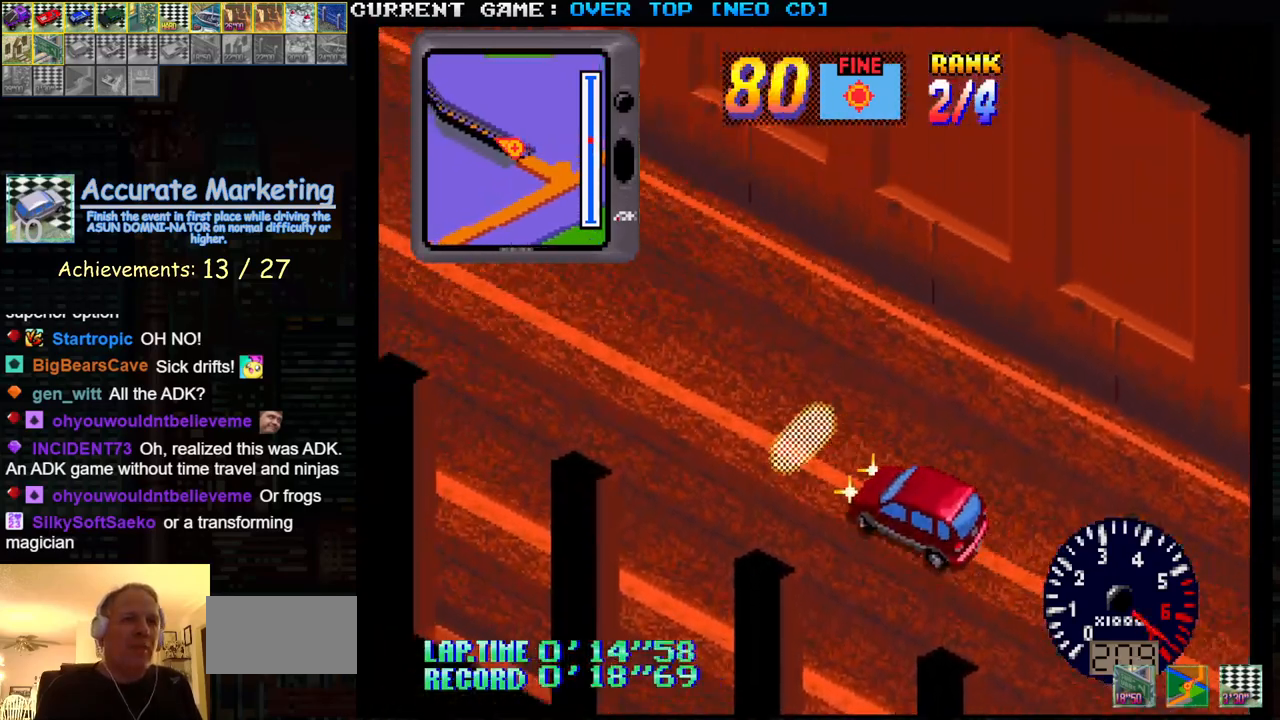
{"buttons": ["SQUARE", "R1"], "left_stick": "center", "events": [[433, "left_stick", "center"]]}
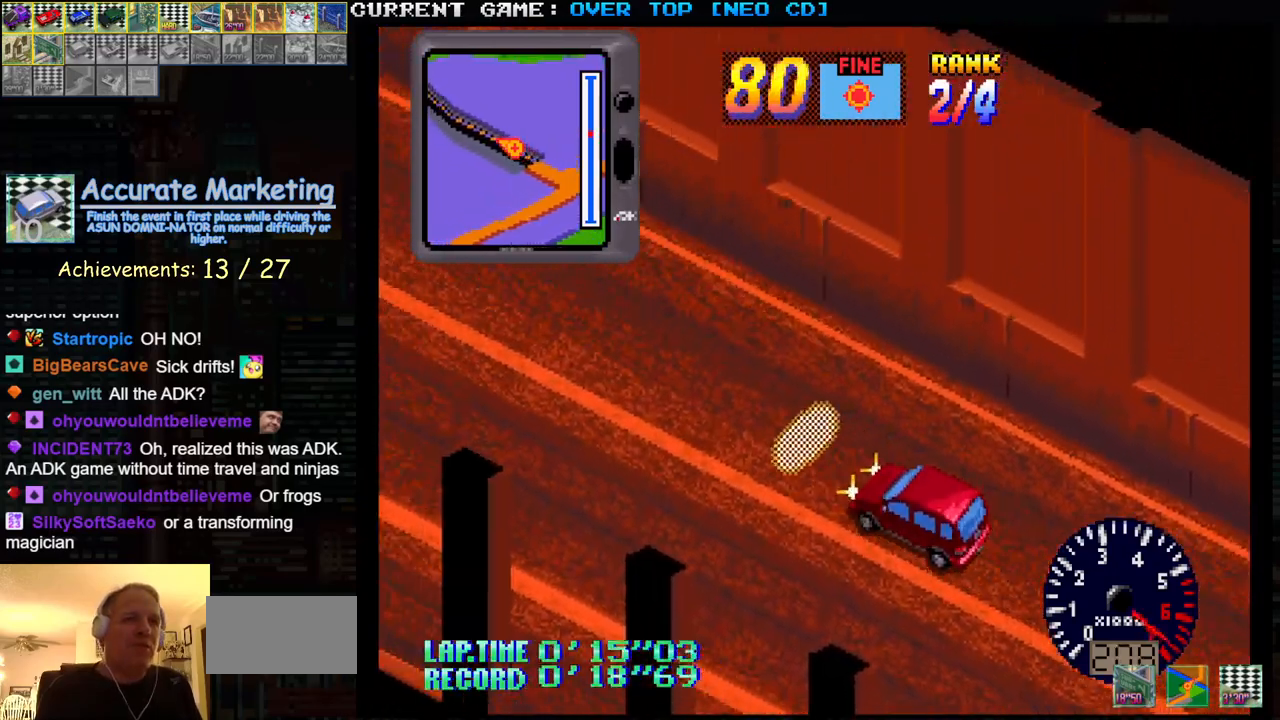
{"buttons": ["SQUARE", "R1"], "left_stick": "center", "events": []}
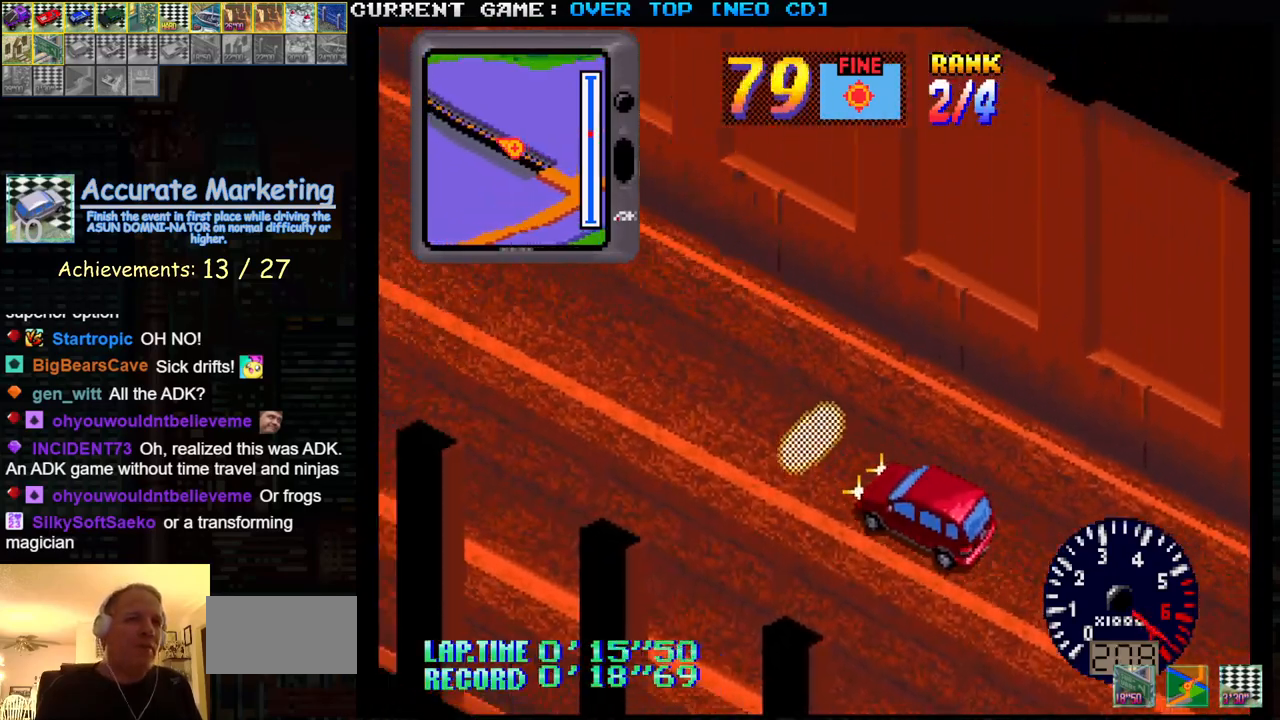
{"buttons": ["SQUARE", "R1"], "left_stick": "center", "events": []}
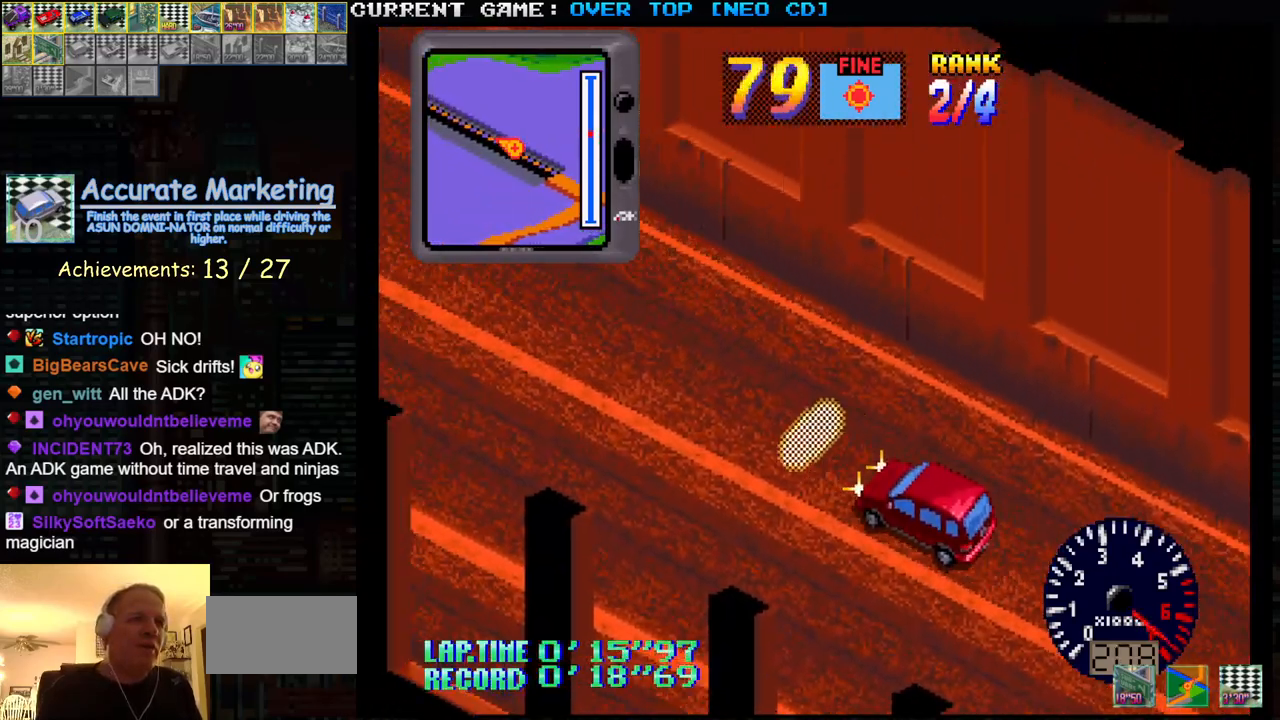
{"buttons": ["SQUARE", "R1"], "left_stick": "center", "events": []}
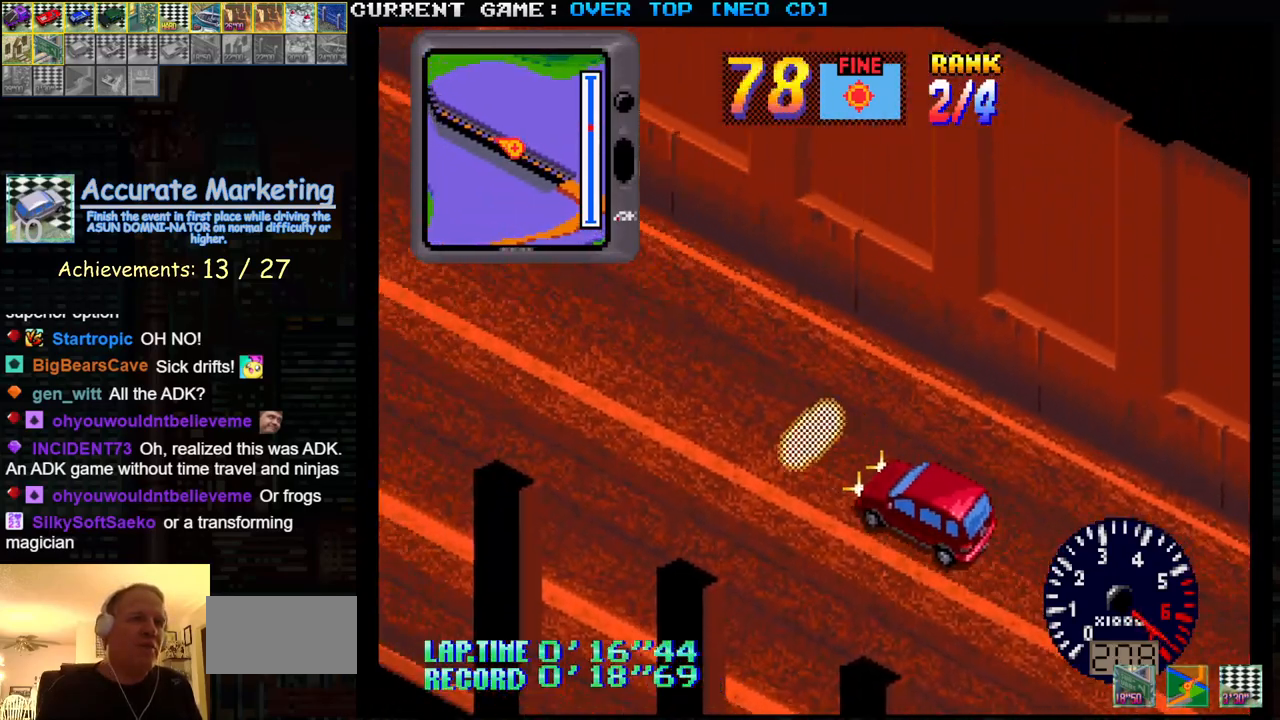
{"buttons": ["SQUARE", "R1"], "left_stick": "center", "events": []}